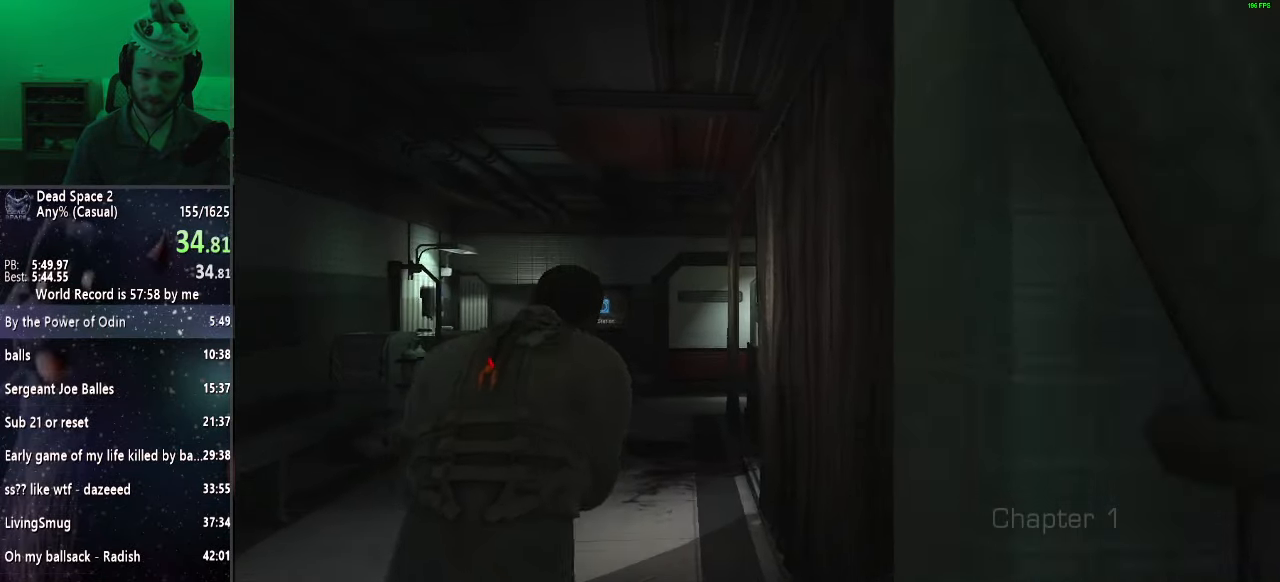
Gameplay with keyboard and mouse; each line is a JSON object with the keys and mouse buttons held at the frame after it. "events" lists presses ("down") and releases ("up") of "a", "alt", "c", "ctrl", "d", "e", "f", "q", "r", "s", "shift", "space", "tab", "v", "w", "x", "z", "mouse_left", "mouse_middle", "mouse_right", "mouse_wheel_up" and "mouse_wheel_down" between this image and that frame as [ms after this image, input, new state], when the widget could be followed in between. "mouse_left", "mouse_middle", "mouse_right", "mouse_wheel_up", "mouse_wheel_down" = the "left", "middle", "right", "wheel_up", "wheel_down" buttons of the "mouse" list. No other keys are recorded. Mouse movement is not recorded.
{"keys": ["shift", "w"], "mouse": [], "events": []}
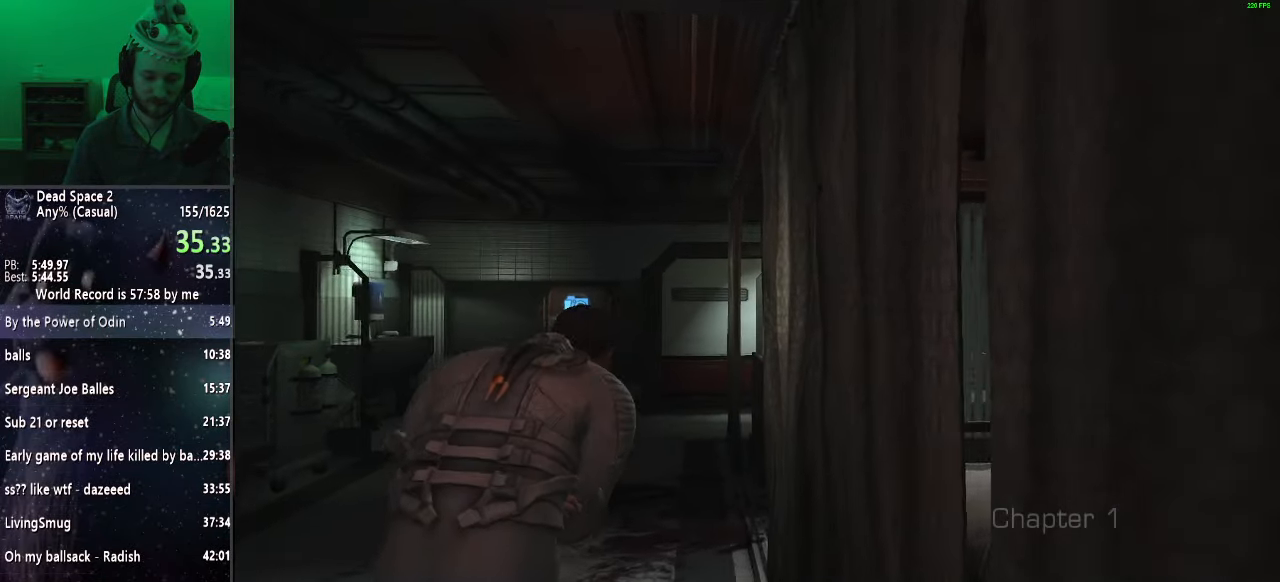
{"keys": ["shift", "w"], "mouse": [], "events": []}
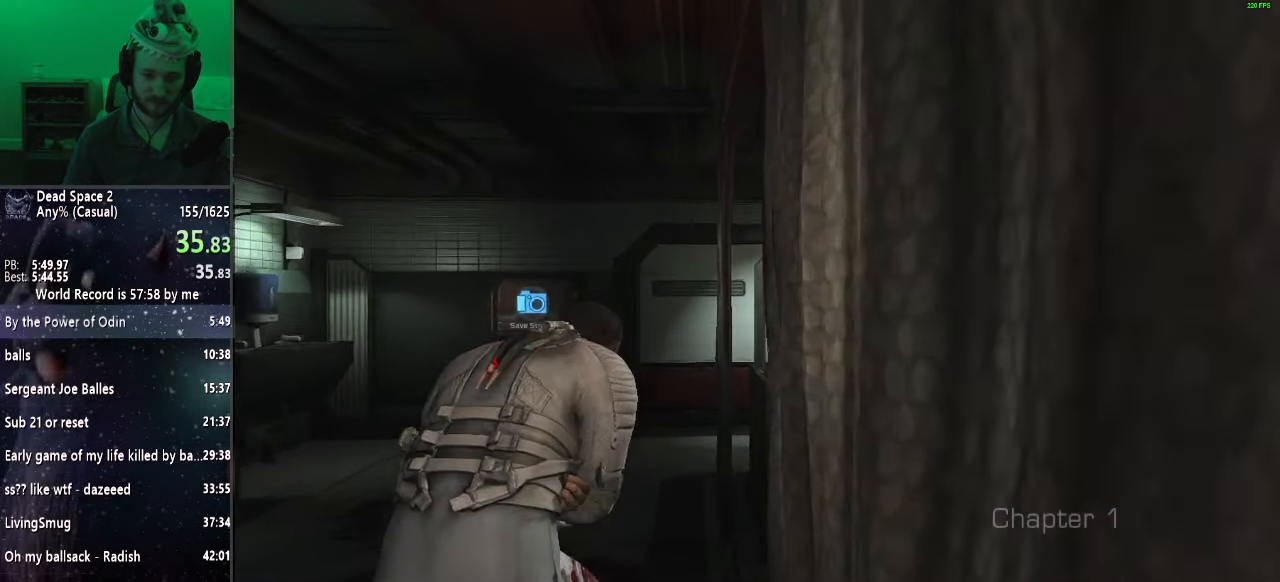
{"keys": ["shift", "w"], "mouse": [], "events": []}
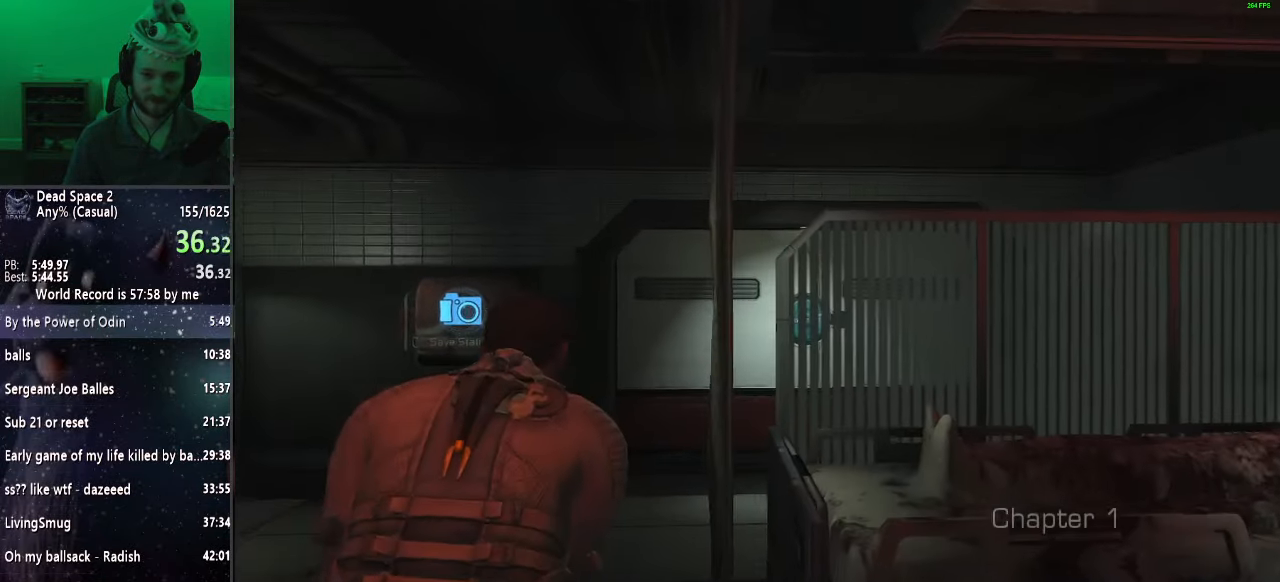
{"keys": ["shift", "w"], "mouse": [], "events": []}
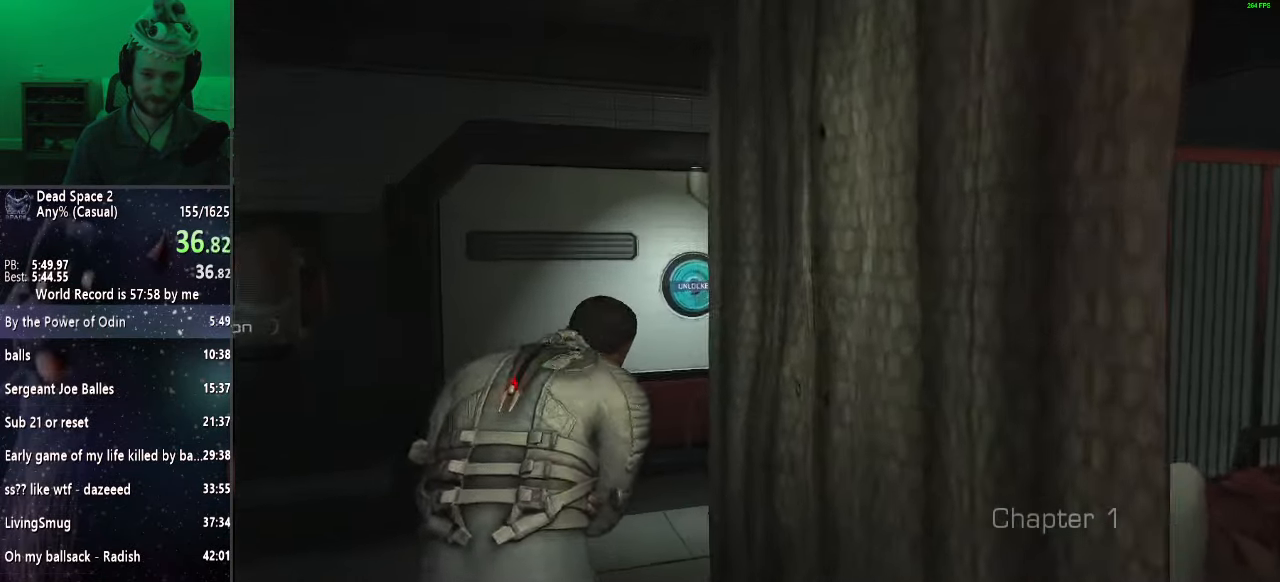
{"keys": ["shift", "w"], "mouse": ["wheel_up"], "events": [[467, "mouse_wheel_up", "down"]]}
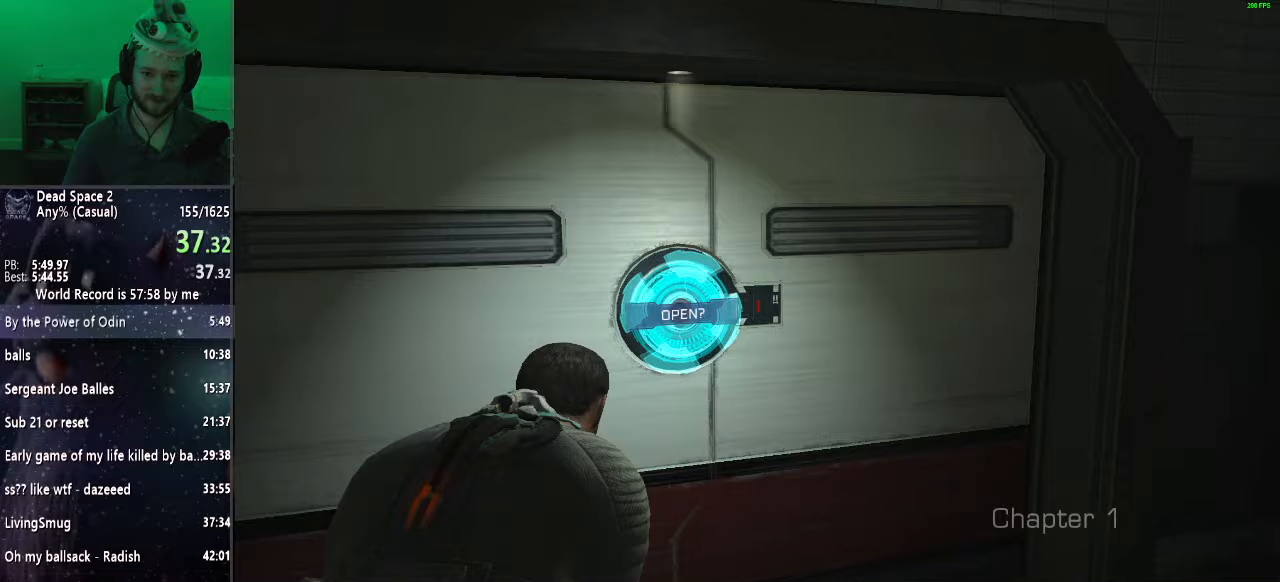
{"keys": ["shift", "w"], "mouse": [], "events": [[100, "mouse_wheel_up", "up"]]}
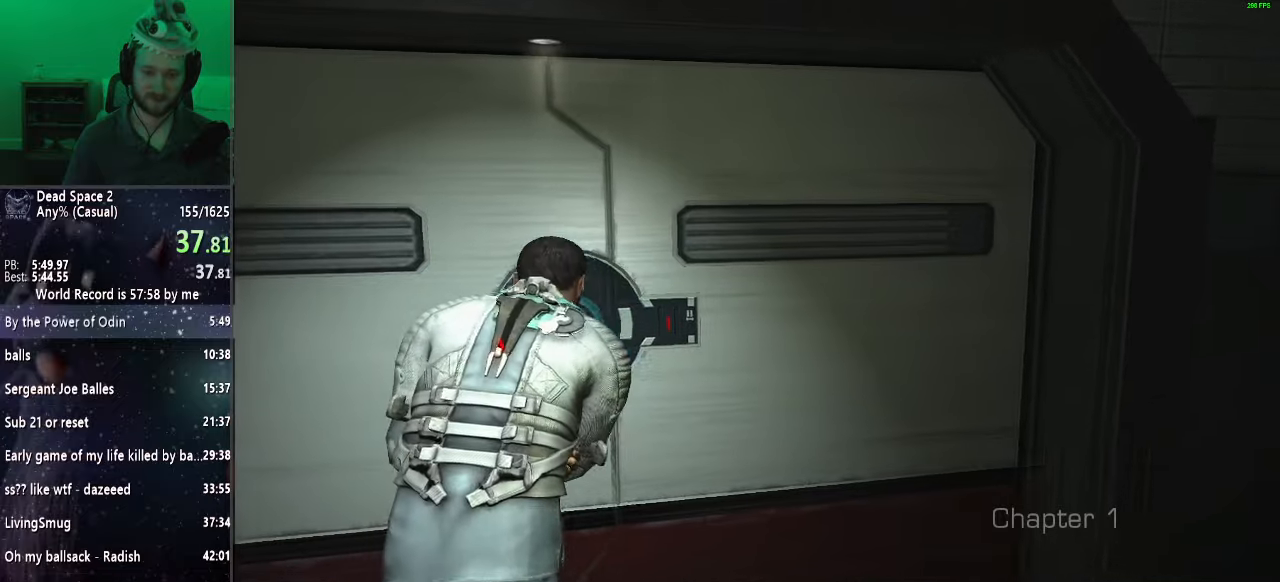
{"keys": ["shift", "w"], "mouse": [], "events": []}
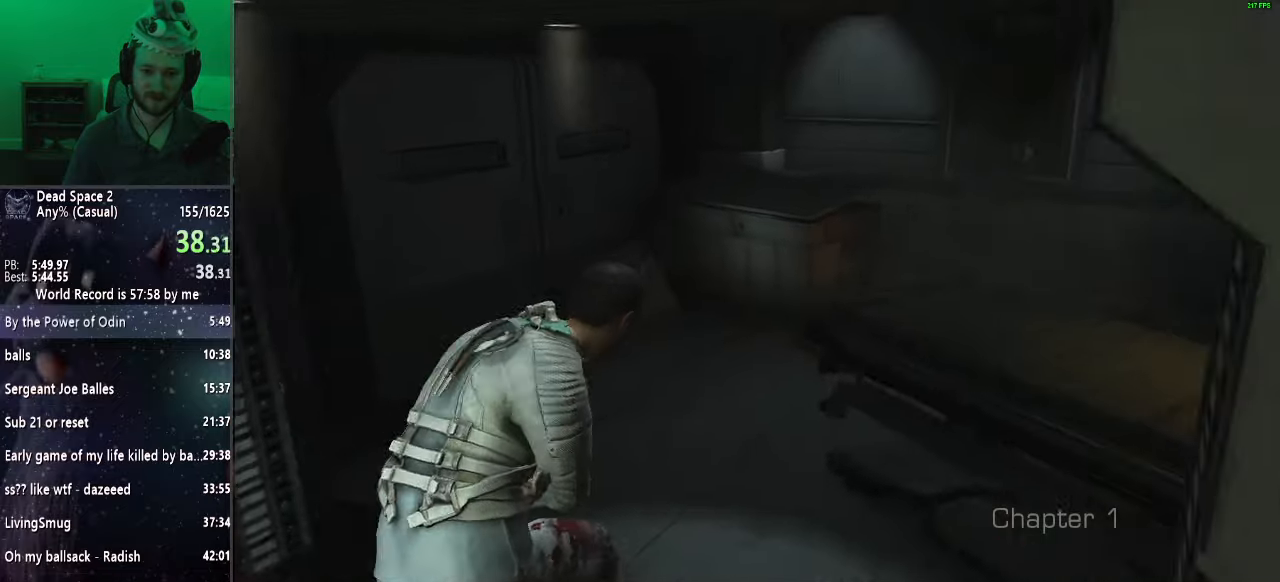
{"keys": ["shift", "w"], "mouse": [], "events": []}
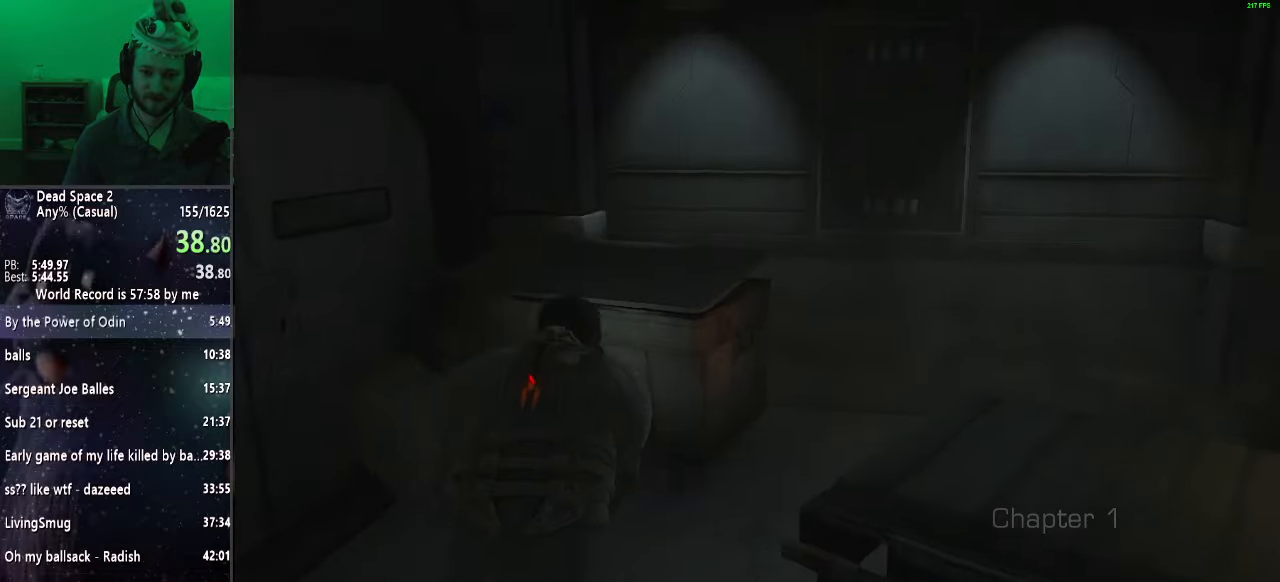
{"keys": ["shift", "w"], "mouse": [], "events": []}
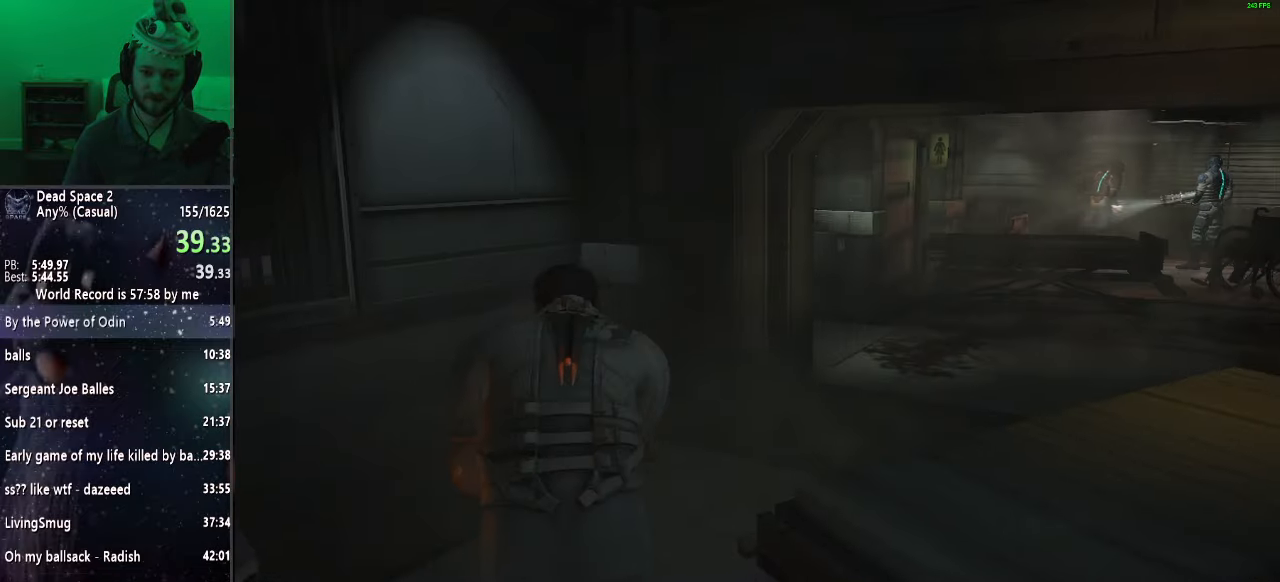
{"keys": ["shift", "w"], "mouse": [], "events": []}
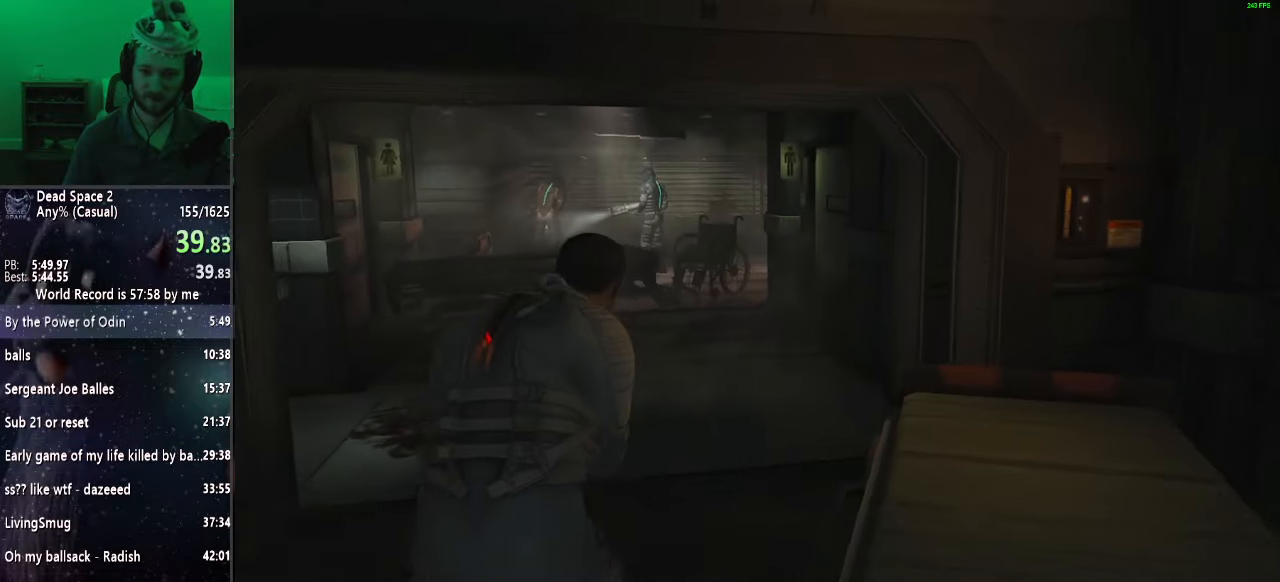
{"keys": ["shift", "w"], "mouse": [], "events": []}
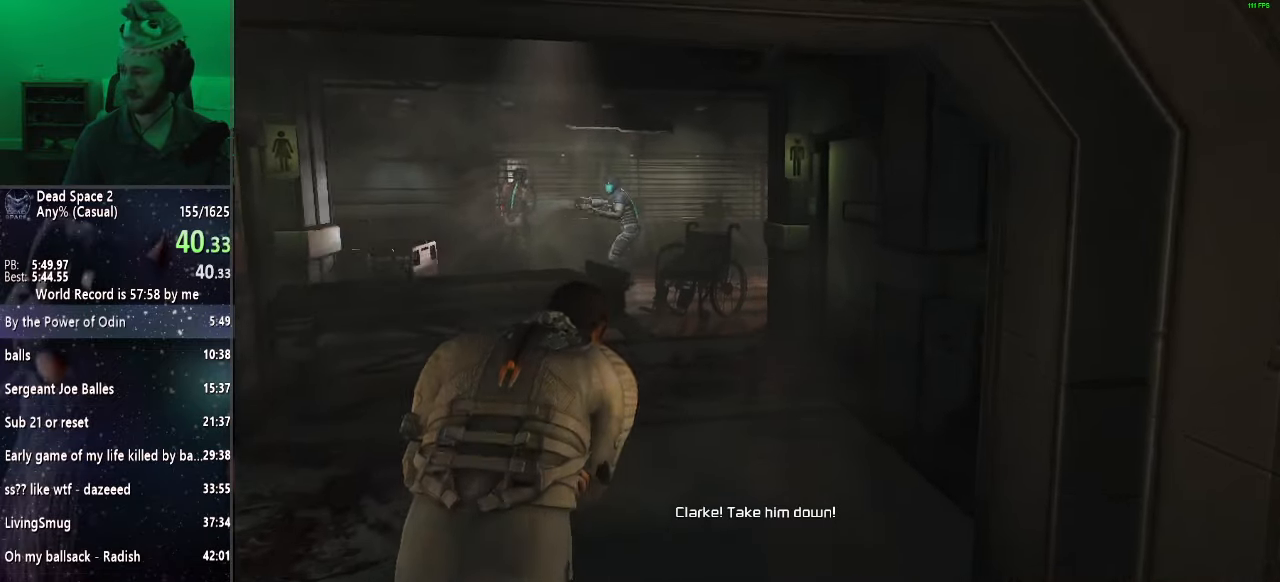
{"keys": ["shift", "w"], "mouse": [], "events": []}
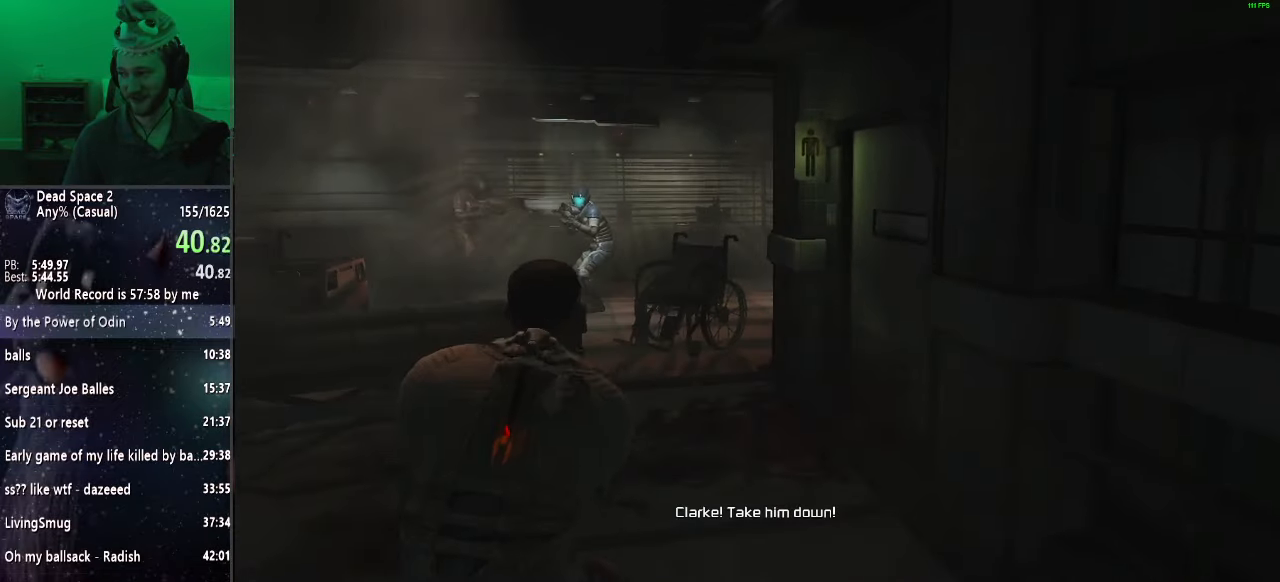
{"keys": ["shift", "w"], "mouse": [], "events": []}
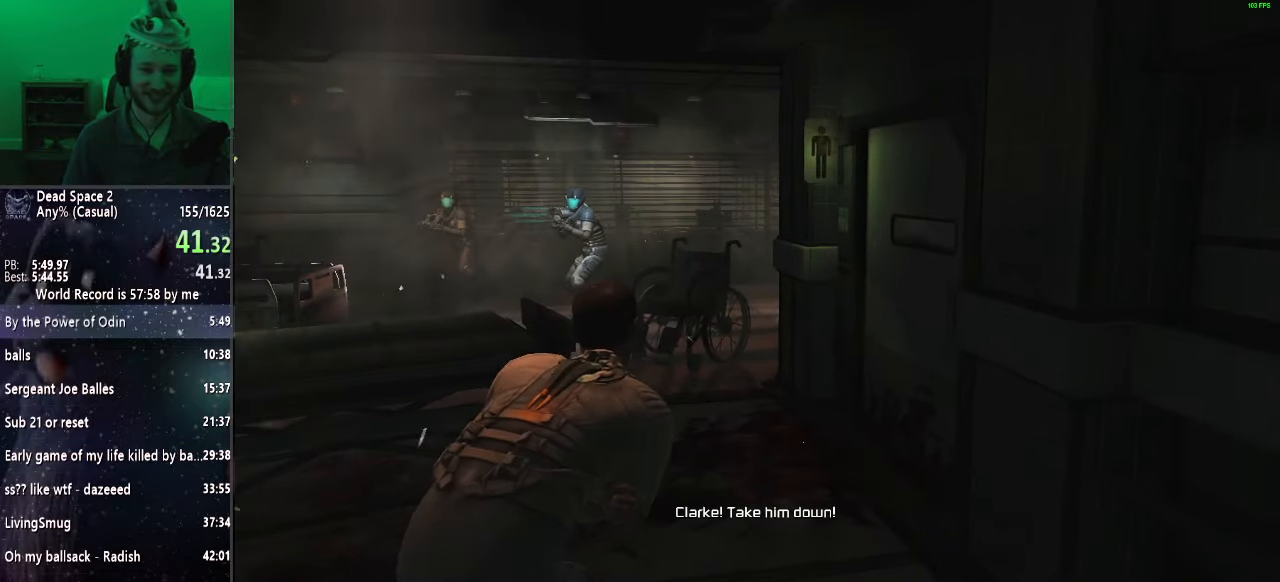
{"keys": ["shift", "w"], "mouse": [], "events": []}
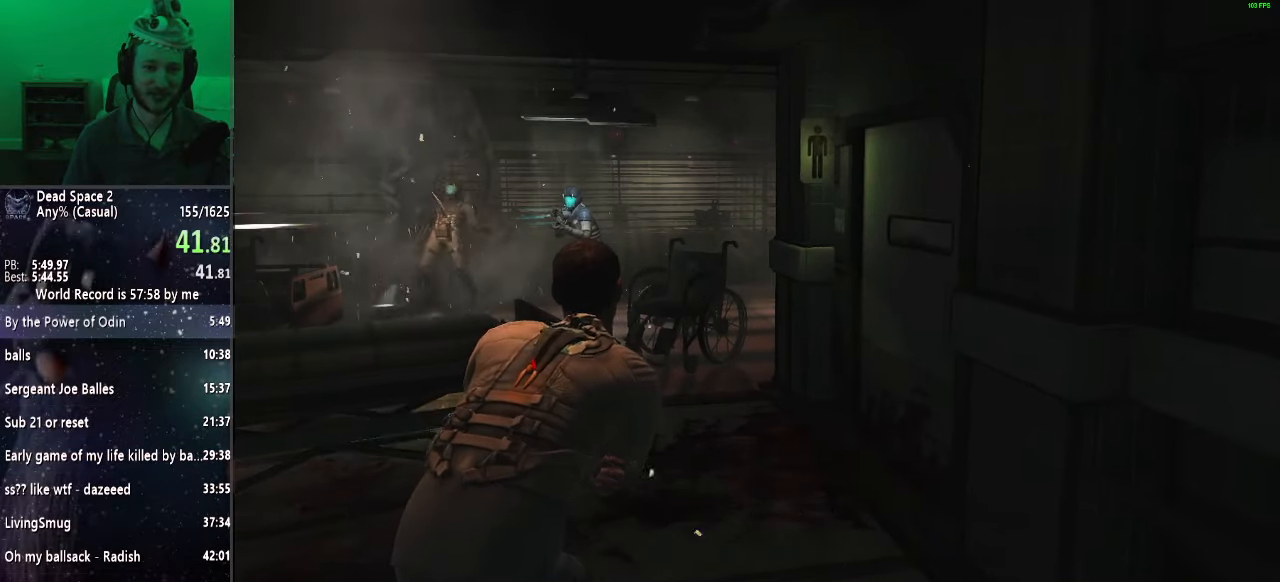
{"keys": ["shift", "w"], "mouse": [], "events": []}
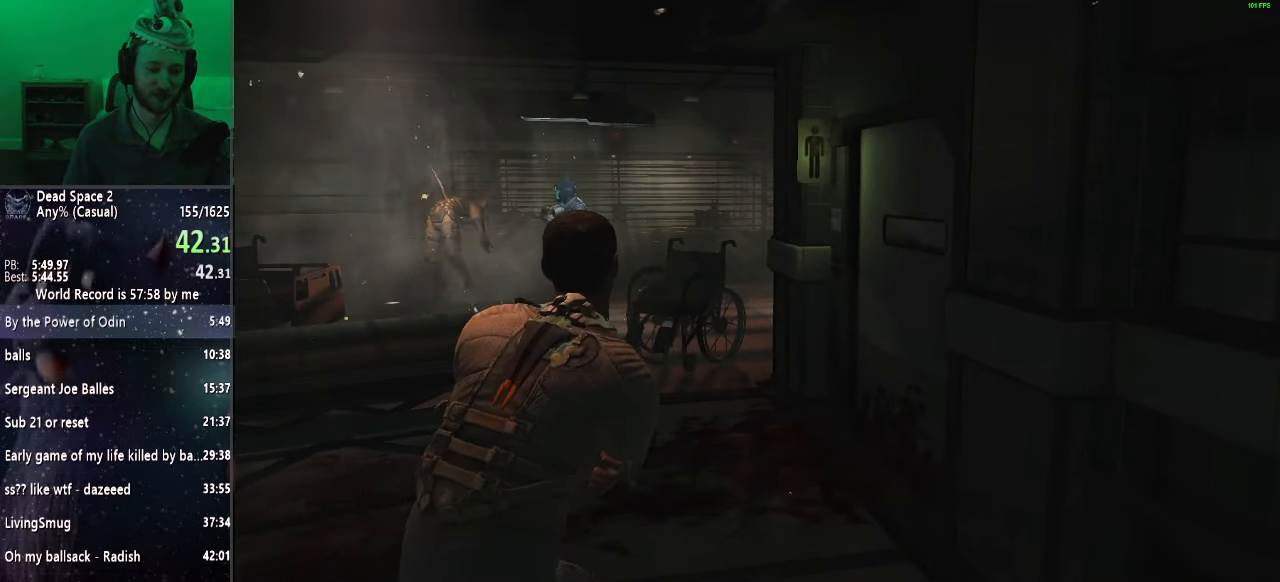
{"keys": ["shift", "w"], "mouse": [], "events": []}
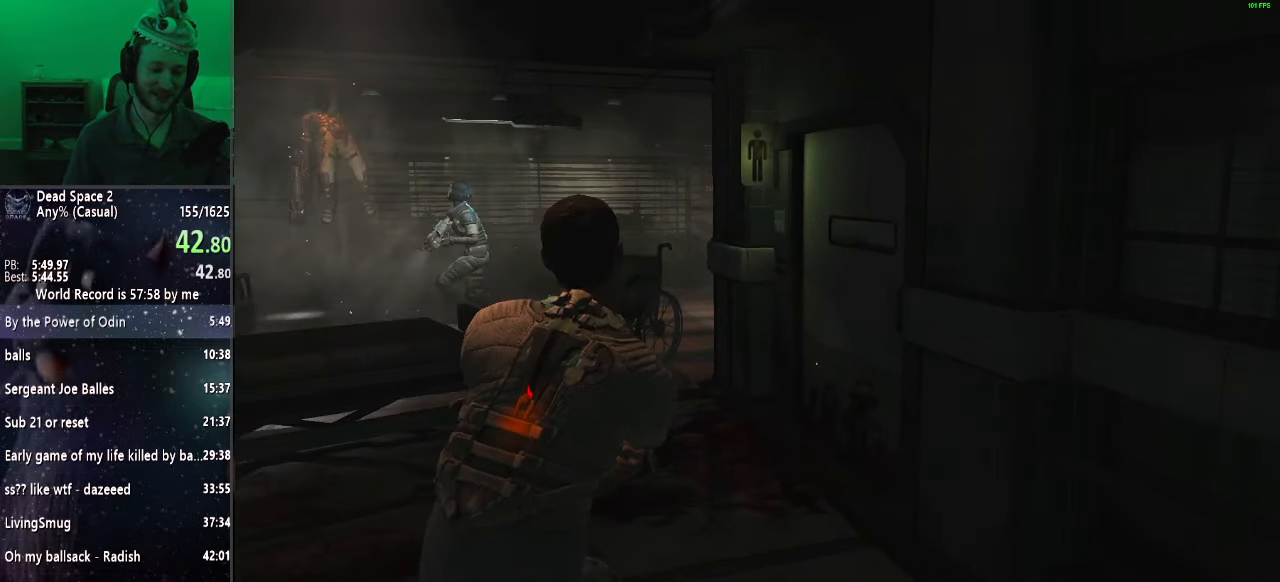
{"keys": ["shift", "w"], "mouse": [], "events": []}
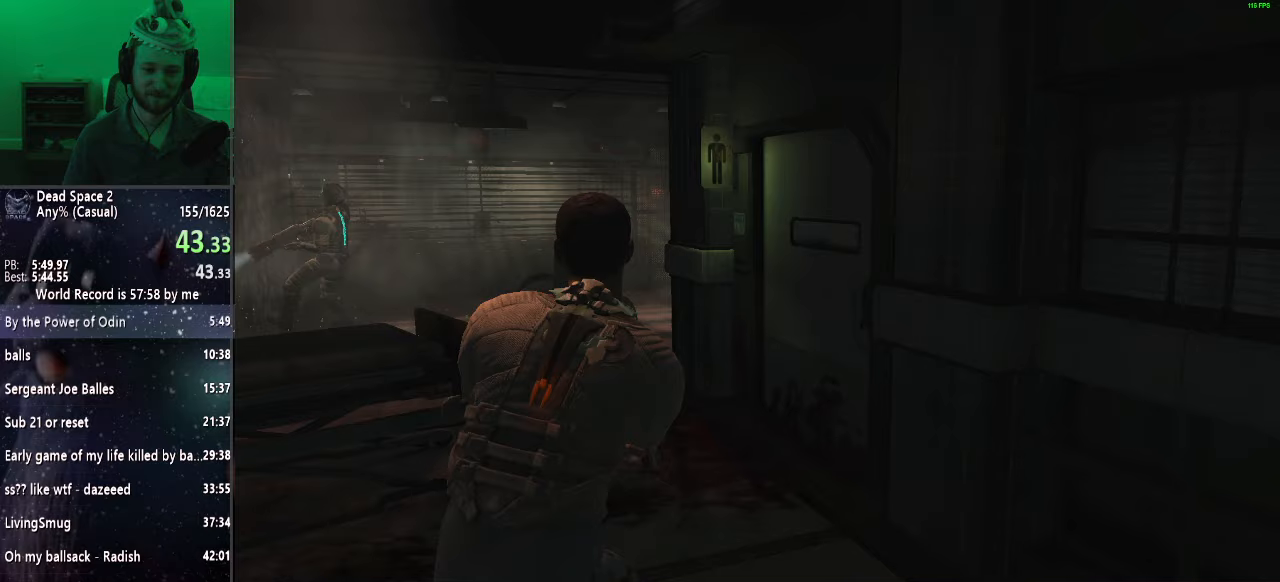
{"keys": ["shift", "w"], "mouse": [], "events": []}
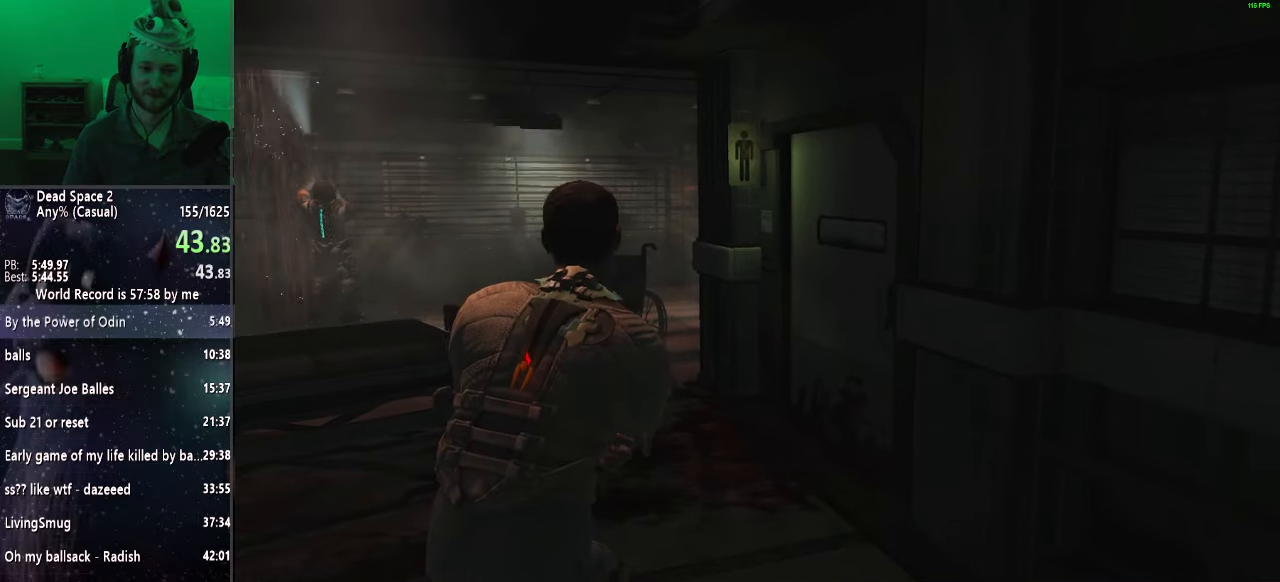
{"keys": ["shift", "w"], "mouse": [], "events": []}
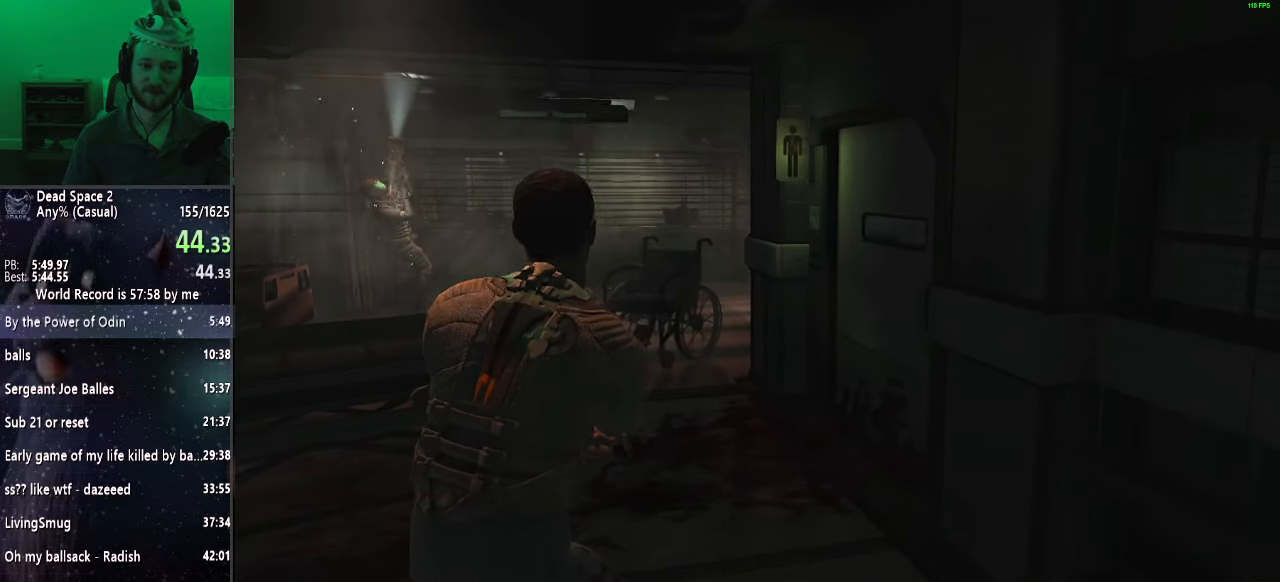
{"keys": ["shift", "w"], "mouse": [], "events": []}
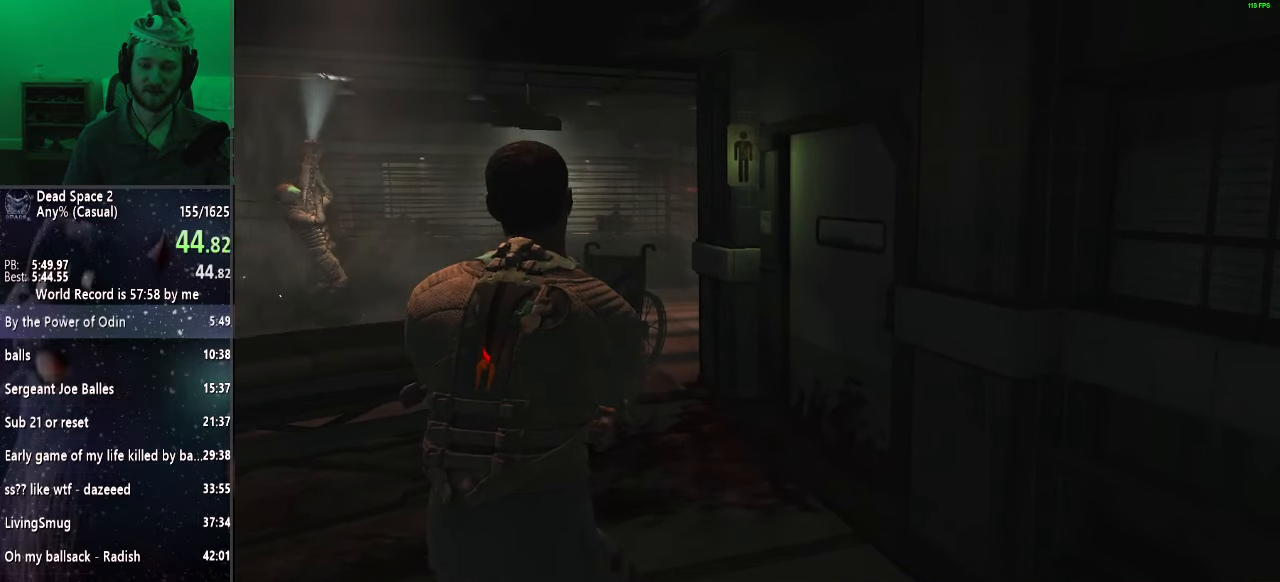
{"keys": ["shift", "w"], "mouse": [], "events": []}
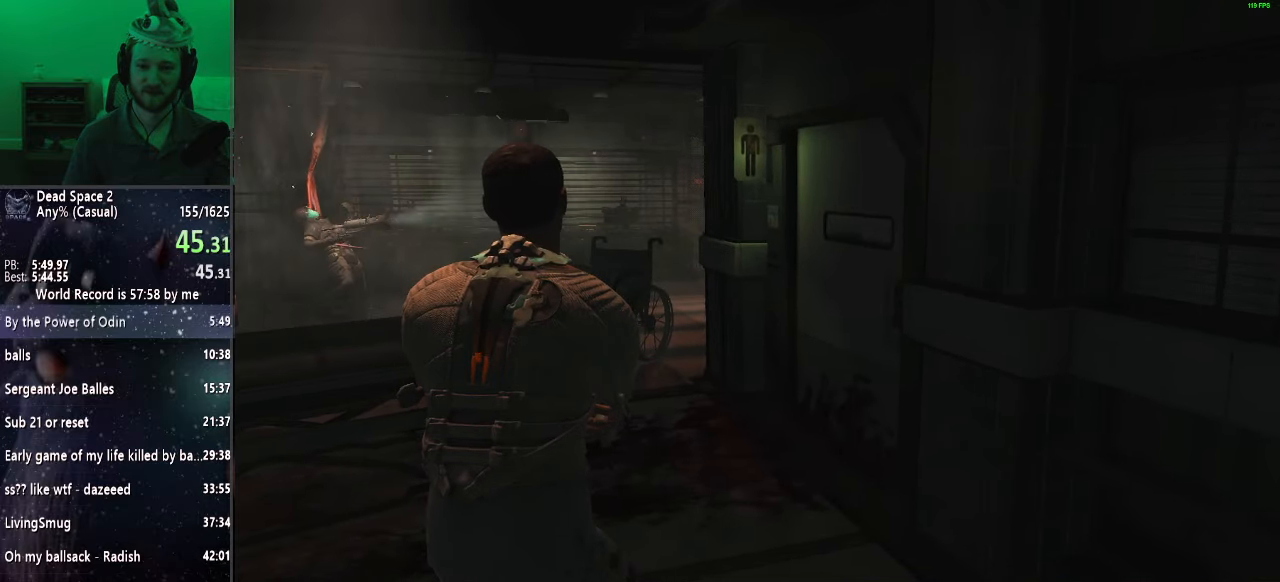
{"keys": ["shift", "w"], "mouse": [], "events": []}
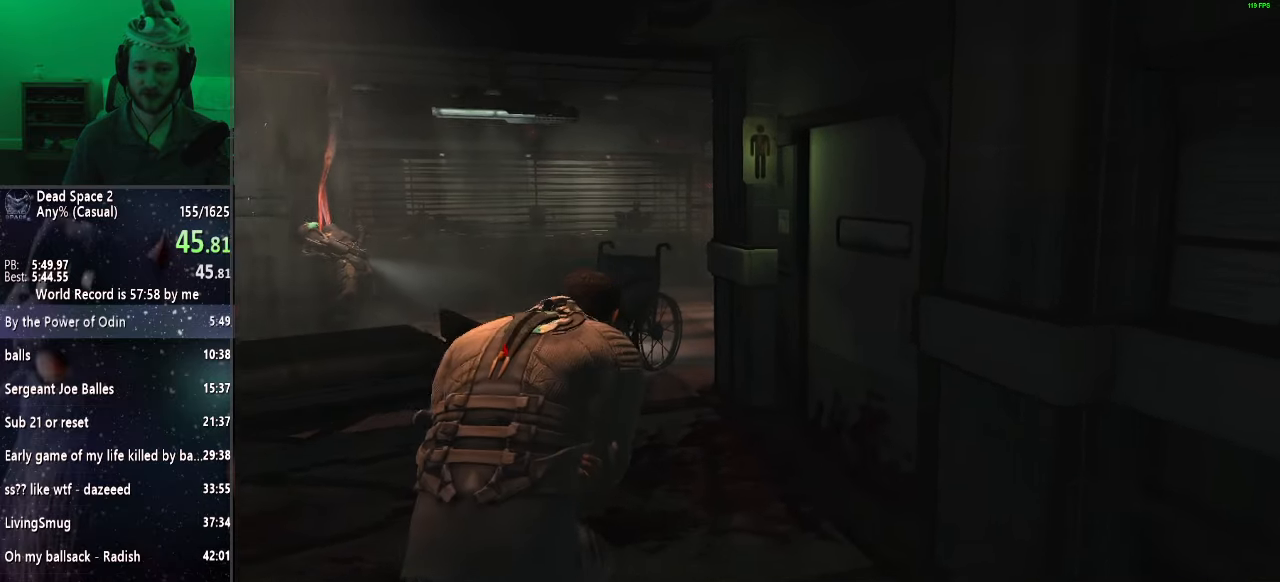
{"keys": ["shift", "w"], "mouse": [], "events": []}
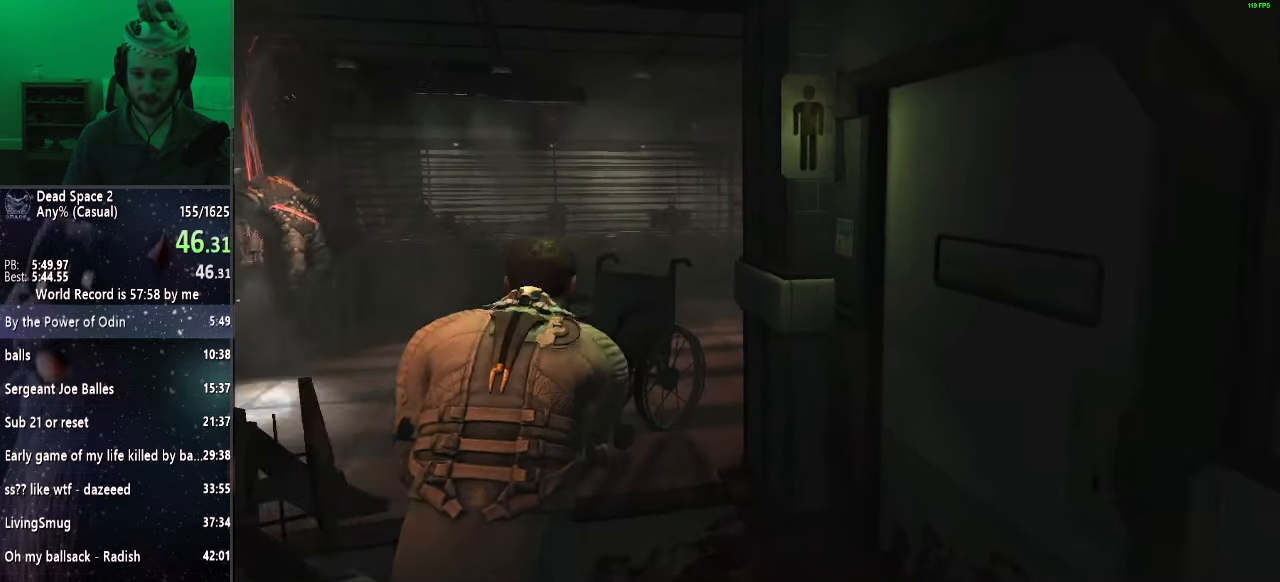
{"keys": ["shift", "w"], "mouse": [], "events": []}
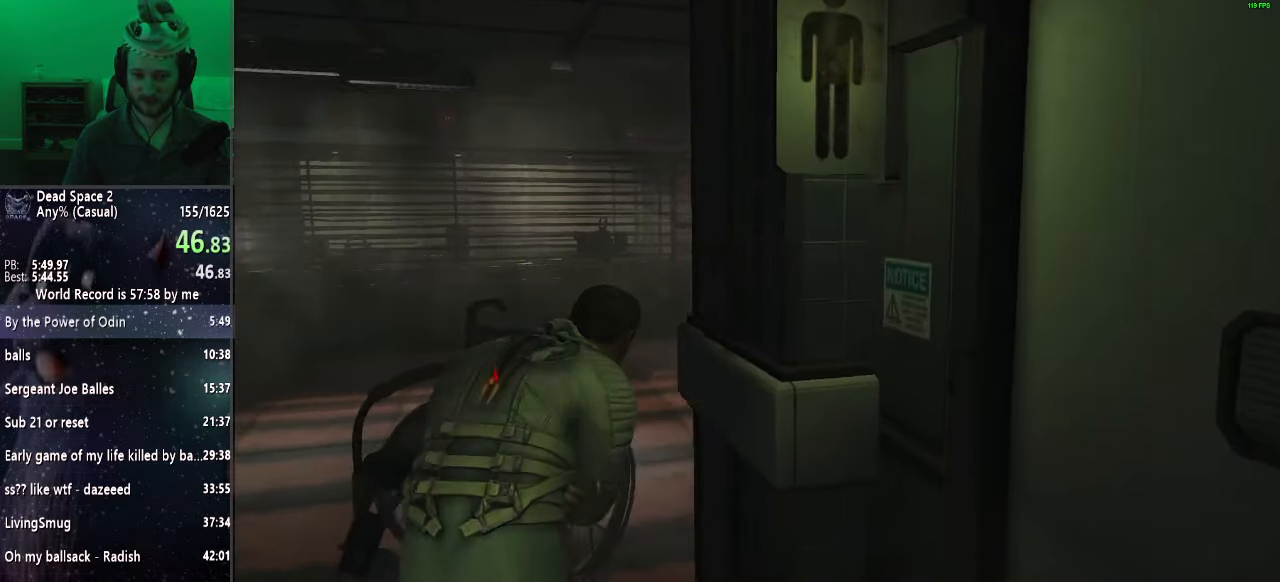
{"keys": ["shift", "w"], "mouse": [], "events": []}
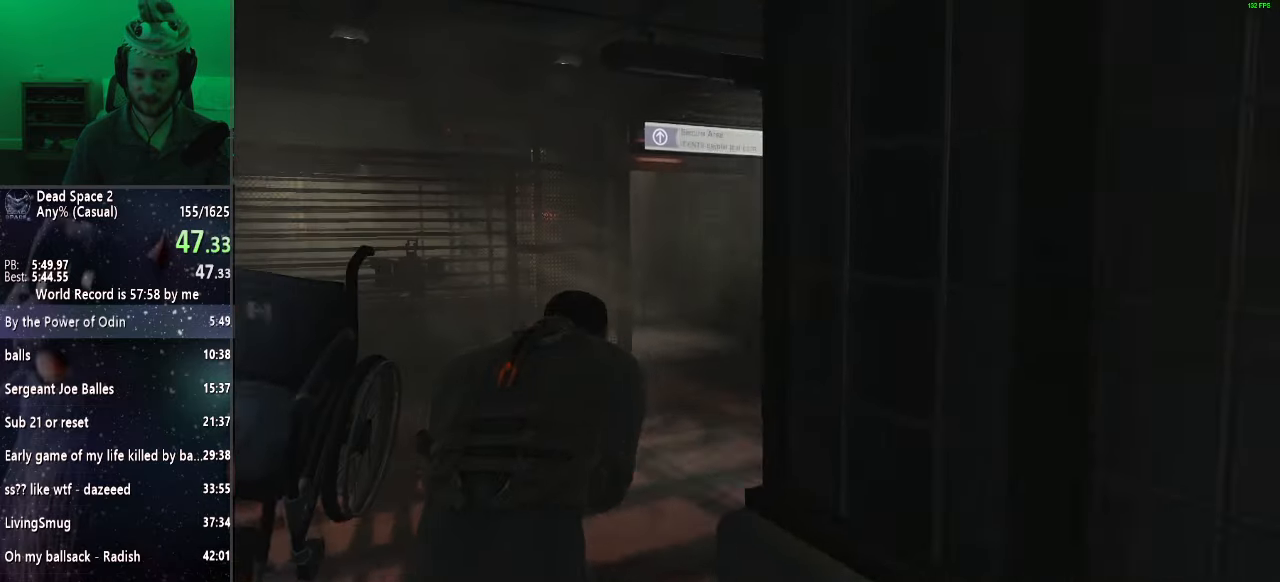
{"keys": ["shift", "w"], "mouse": [], "events": []}
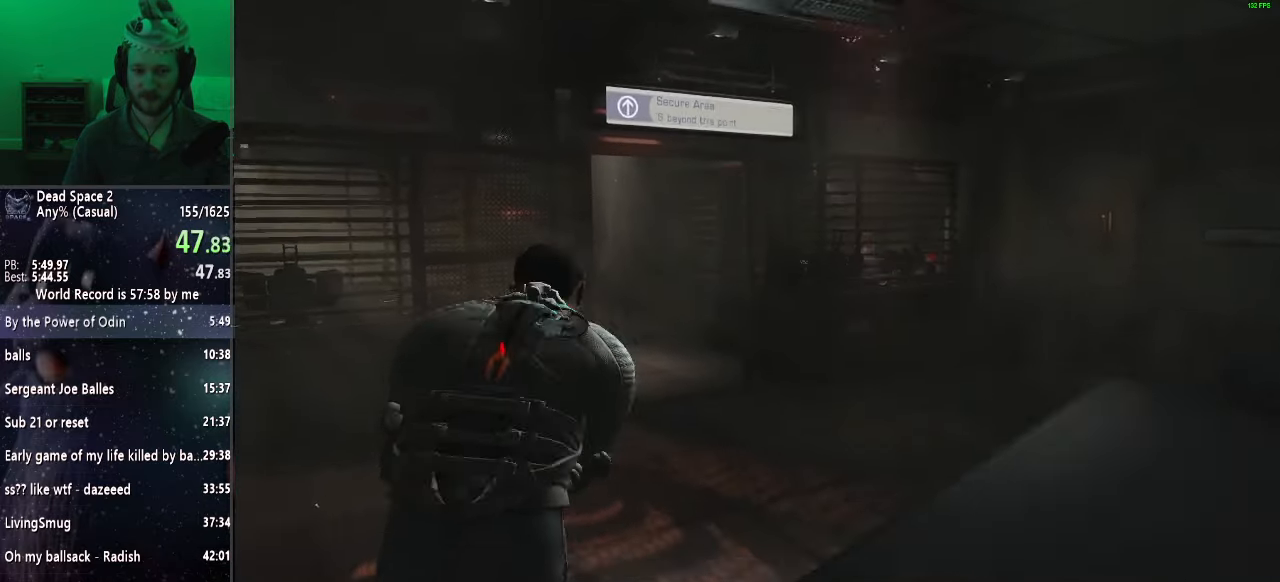
{"keys": ["shift", "w"], "mouse": [], "events": []}
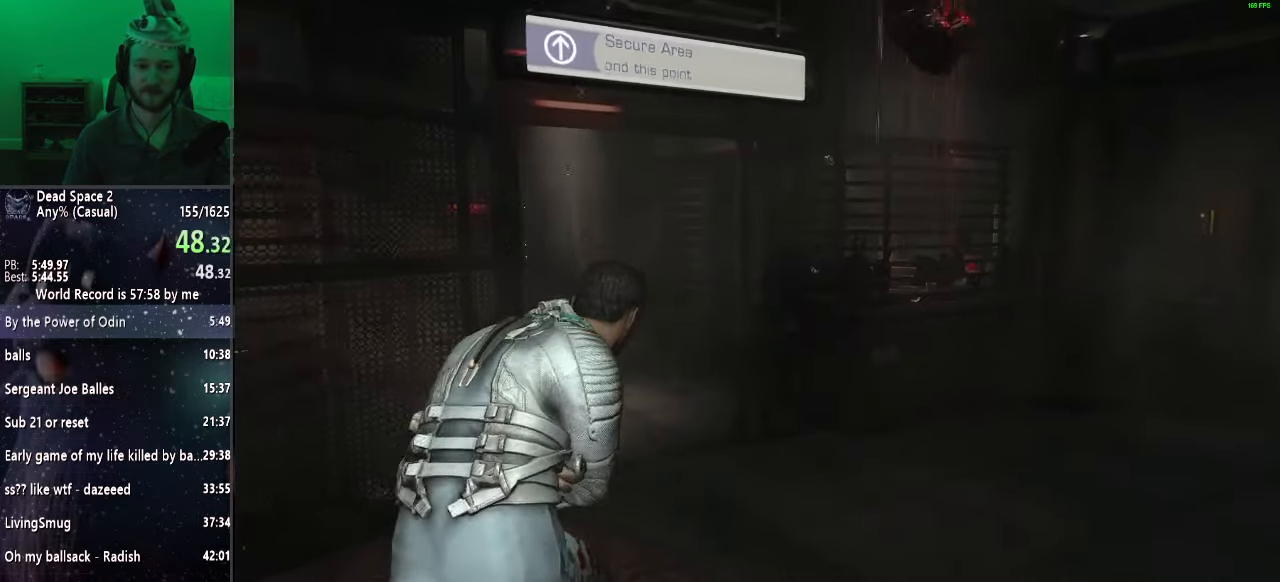
{"keys": ["shift", "w"], "mouse": [], "events": []}
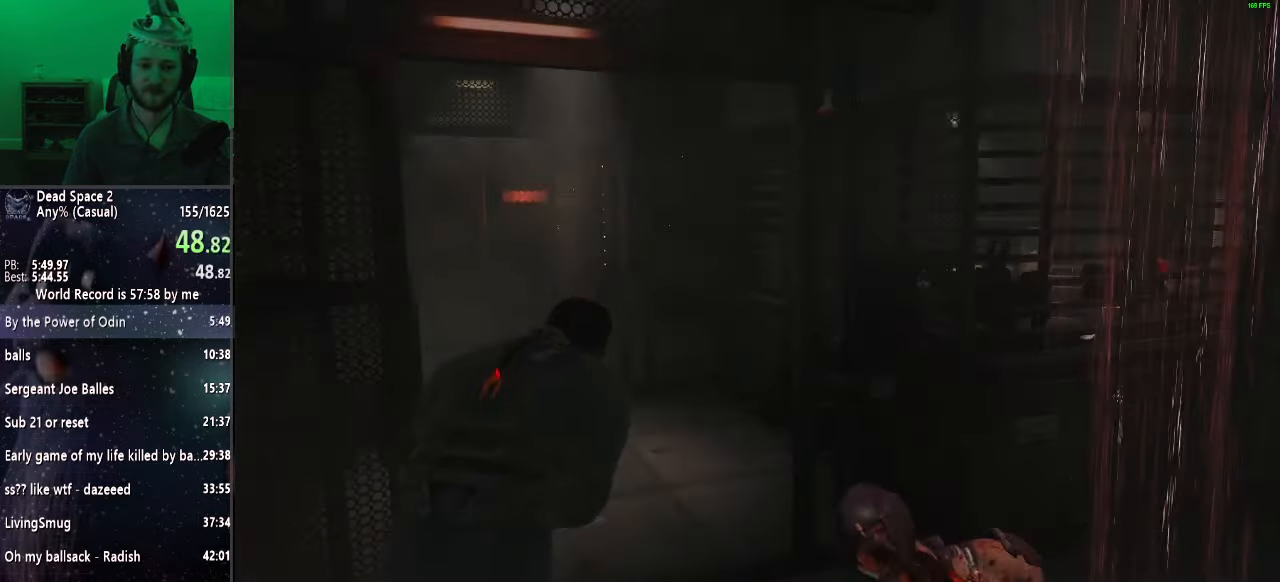
{"keys": ["shift", "w"], "mouse": [], "events": []}
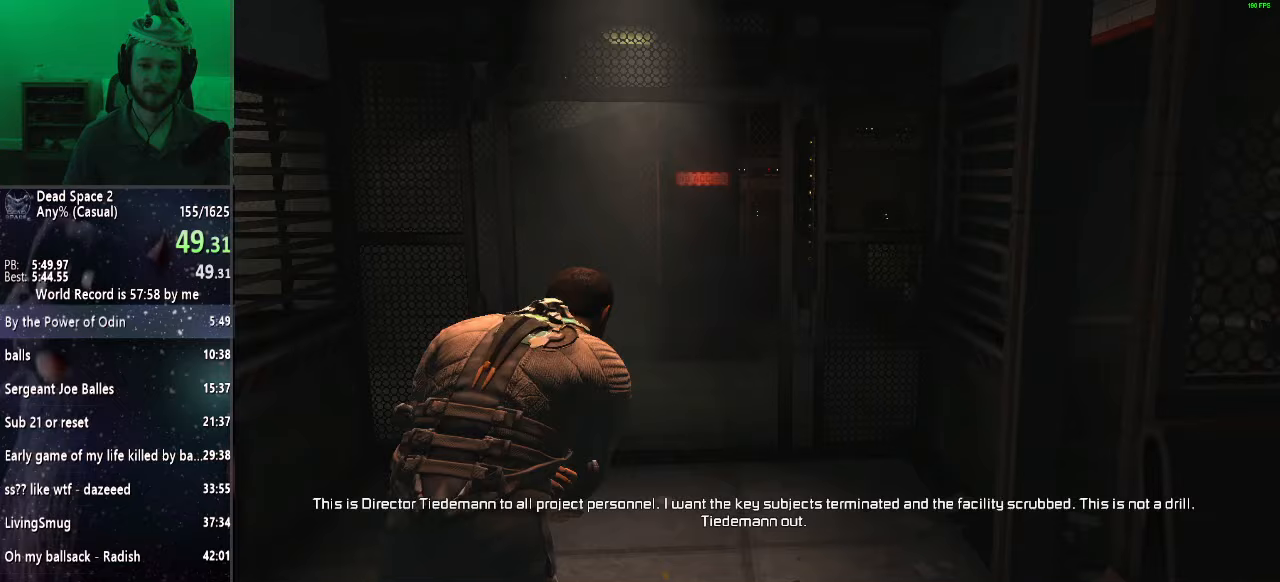
{"keys": ["shift", "w"], "mouse": [], "events": []}